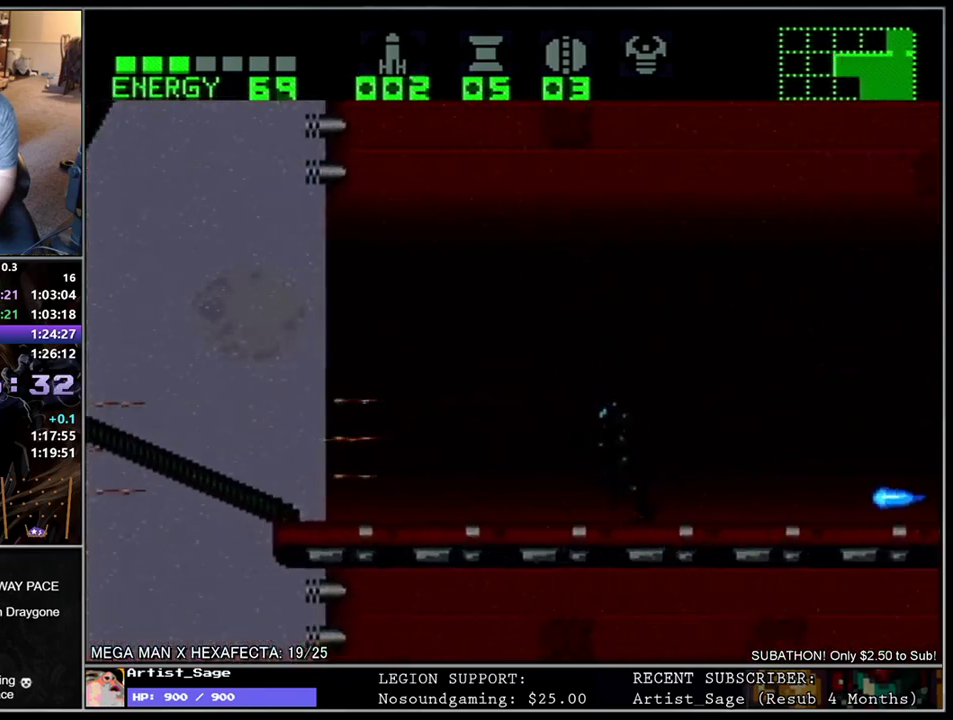
Gameplay with a controller (Nintendo layout); each line is a JSON object with the inputs held at the frame after it. "events" lists button and stick changes between this image and that frame as [ms after this image, input, new state], when the widget could be followed in between. Not read: L1 L3 R1 R3 Y.
{"buttons": ["DPAD_LEFT"], "events": [[67, "X", "up"], [150, "X", "down"], [217, "X", "up"], [283, "X", "down"], [367, "X", "up"]]}
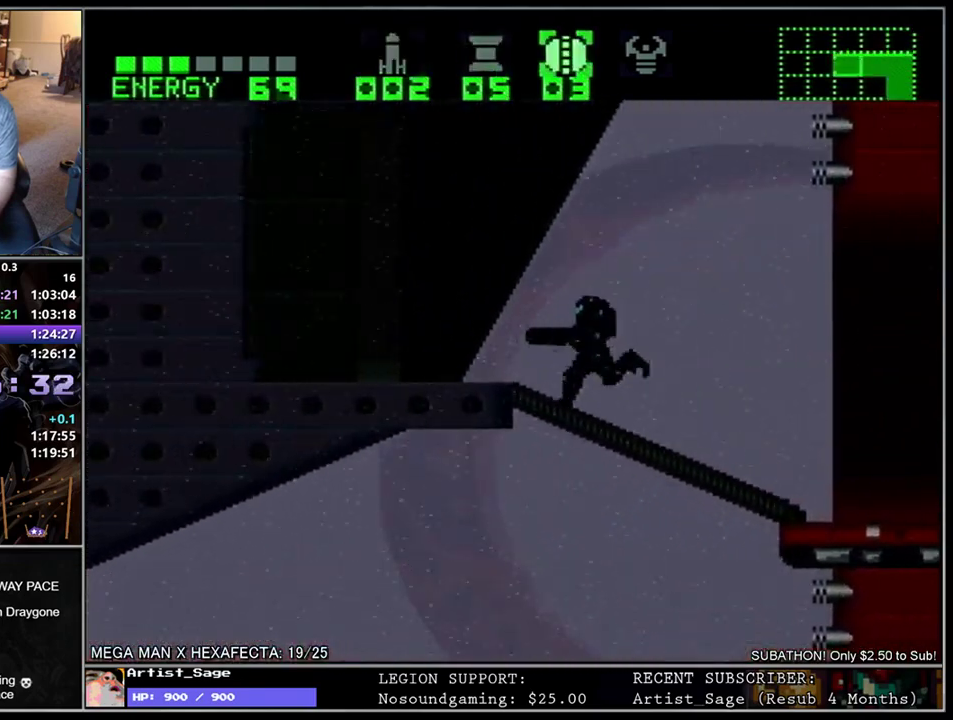
{"buttons": ["DPAD_LEFT"], "events": []}
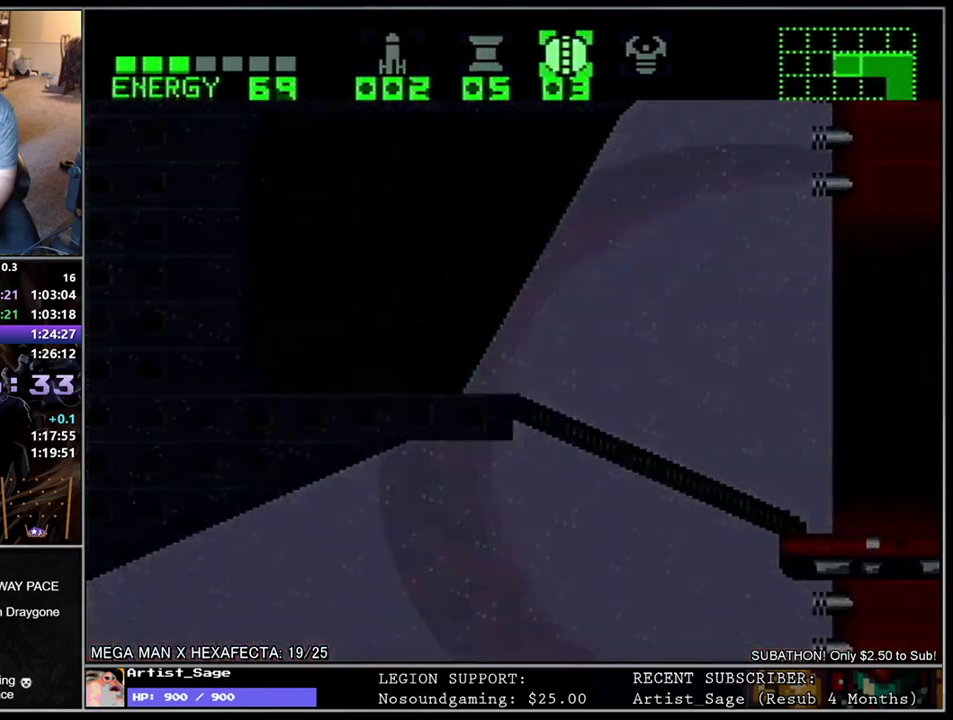
{"buttons": ["DPAD_LEFT"], "events": []}
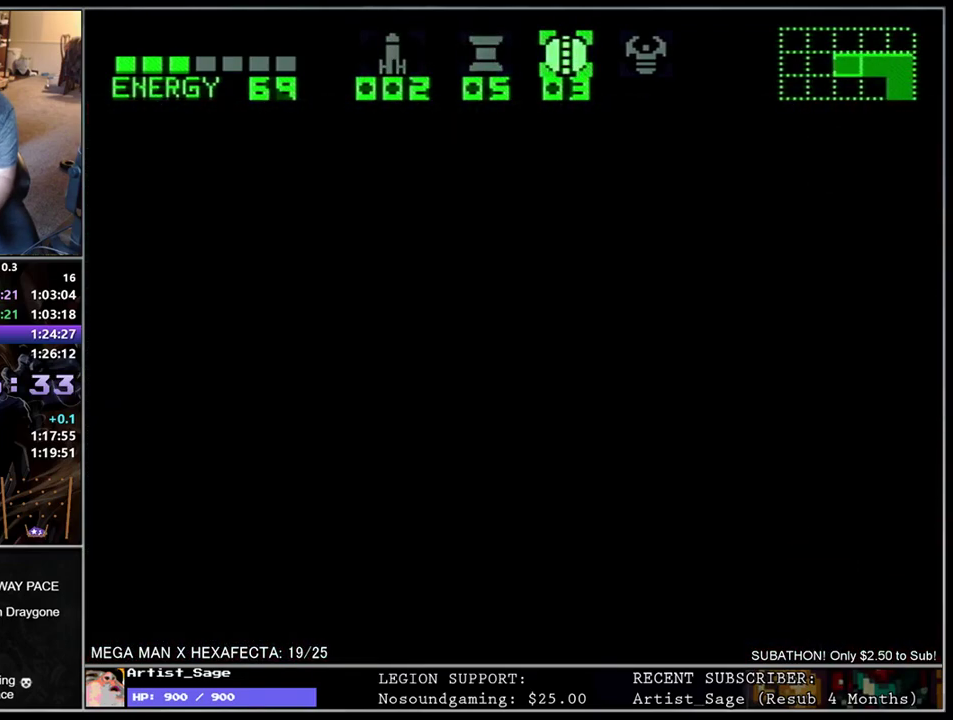
{"buttons": ["DPAD_LEFT"], "events": []}
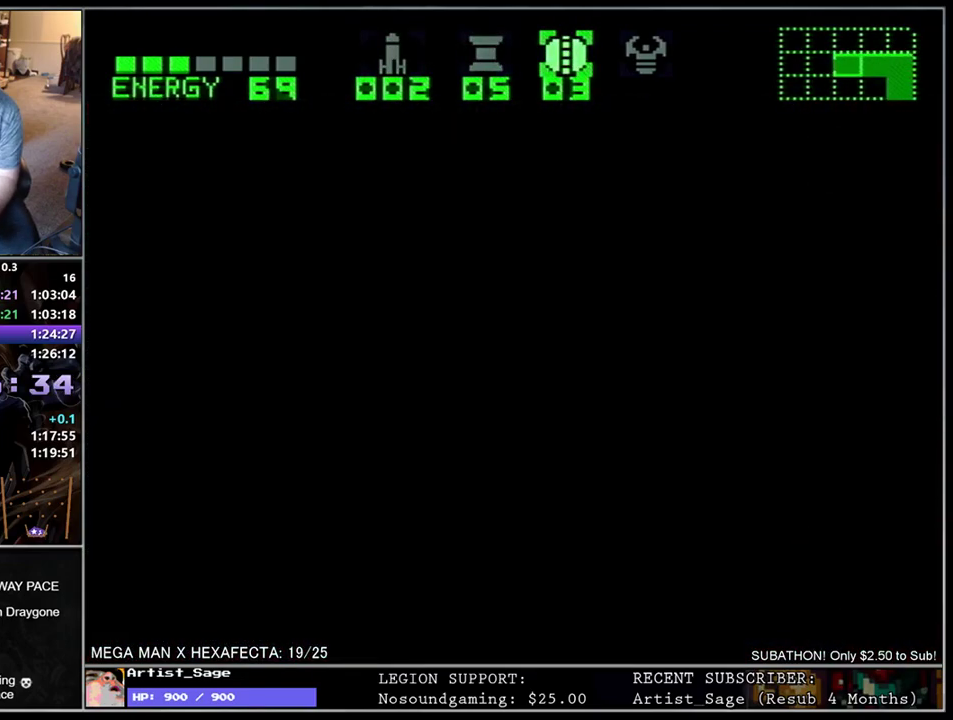
{"buttons": [], "events": [[200, "DPAD_LEFT", "up"]]}
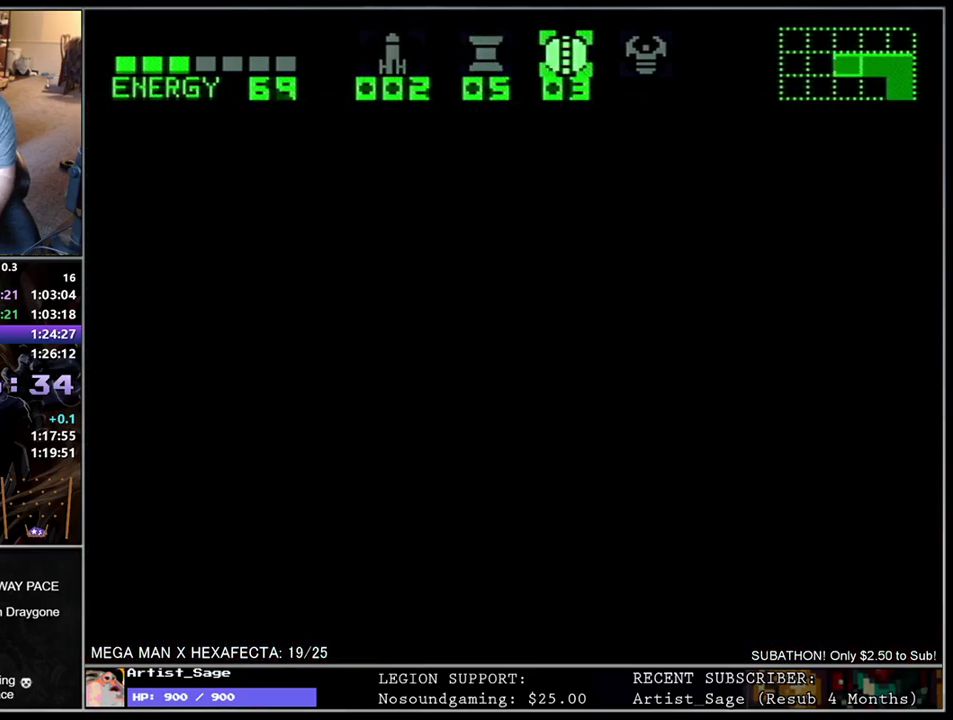
{"buttons": ["DPAD_LEFT"], "events": [[133, "DPAD_LEFT", "down"]]}
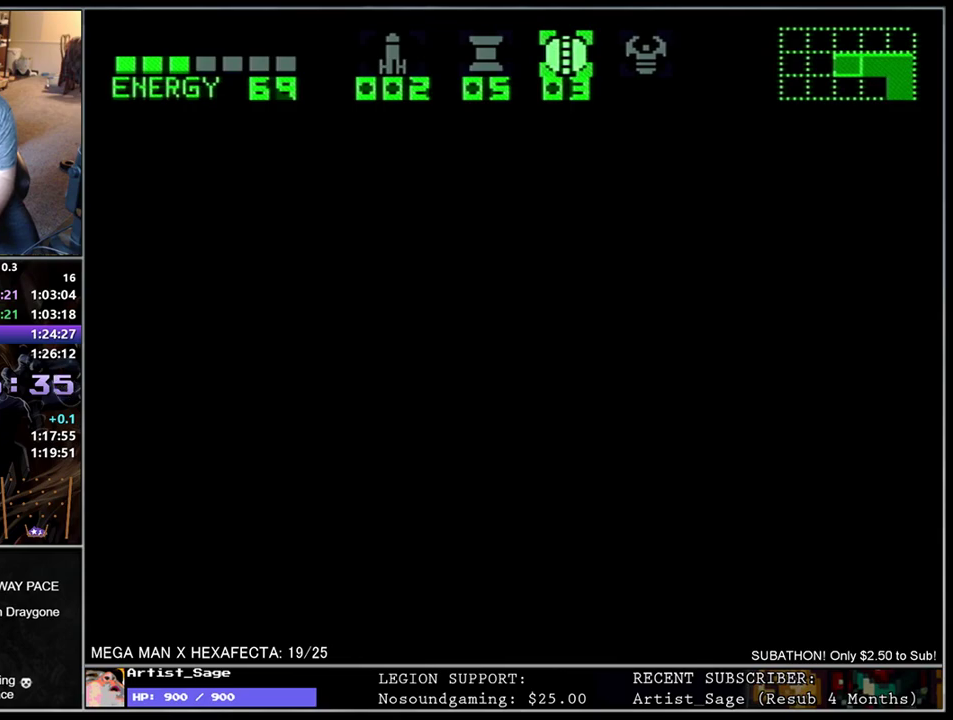
{"buttons": ["DPAD_LEFT"], "events": []}
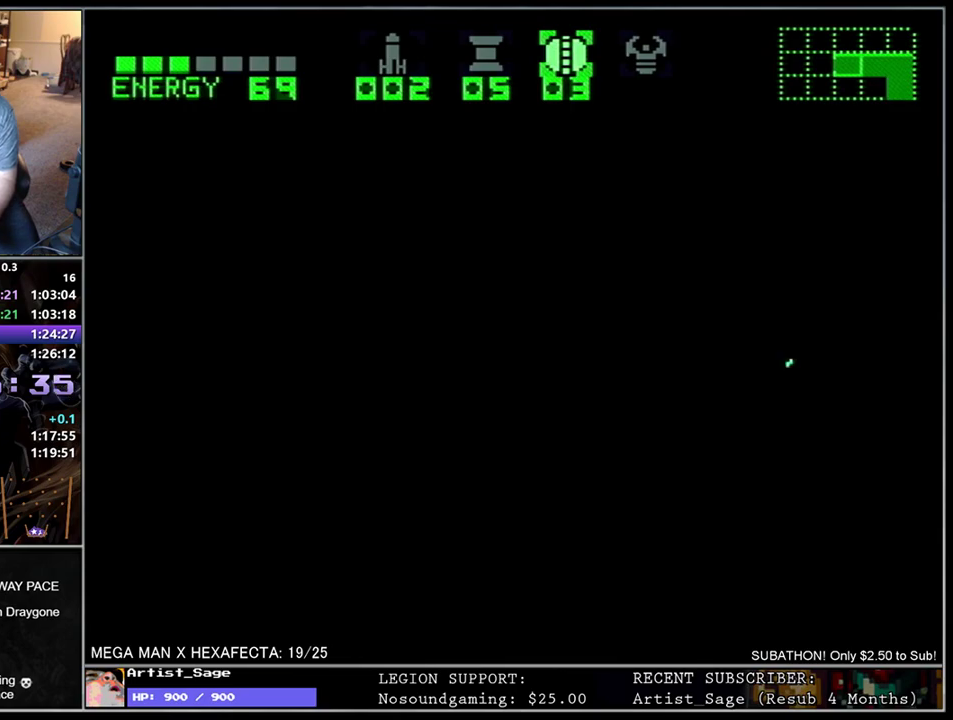
{"buttons": ["DPAD_LEFT"], "events": []}
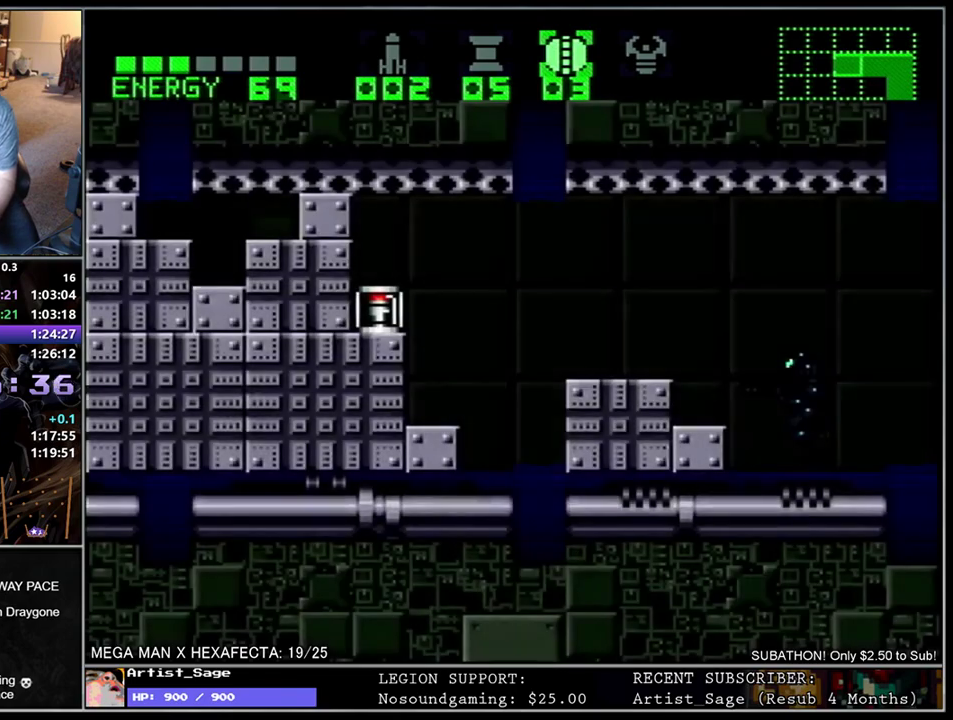
{"buttons": ["B", "DPAD_DOWN"], "events": [[117, "B", "down"], [167, "DPAD_LEFT", "up"], [267, "DPAD_DOWN", "down"], [317, "DPAD_DOWN", "up"], [383, "DPAD_DOWN", "down"], [417, "B", "up"], [500, "B", "down"]]}
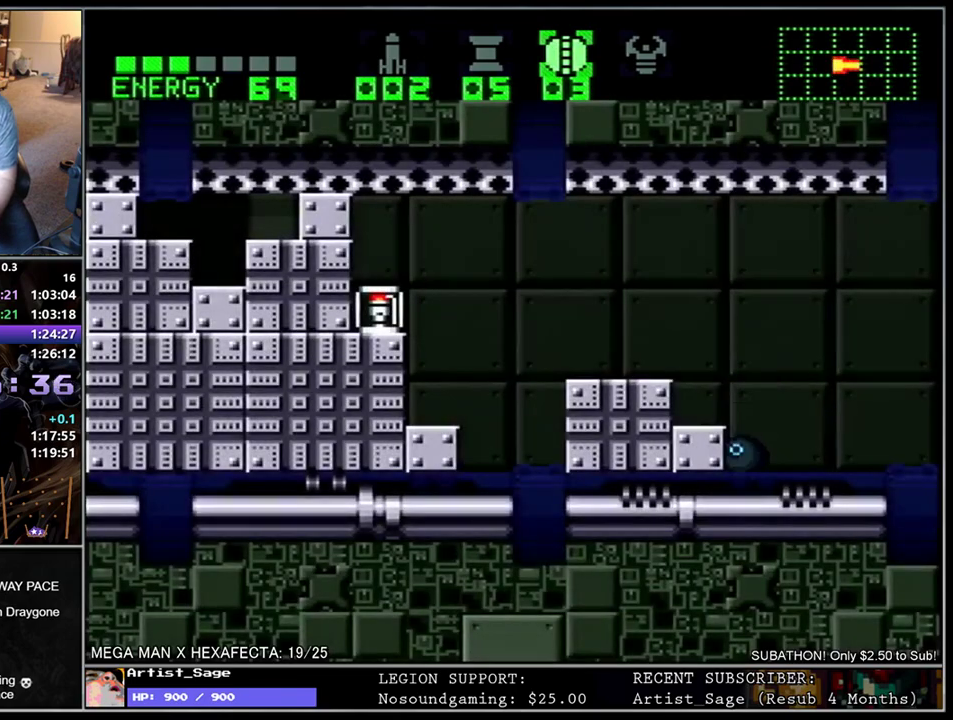
{"buttons": ["A", "DPAD_LEFT"], "events": [[17, "DPAD_DOWN", "up"], [167, "DPAD_LEFT", "down"], [267, "B", "up"], [483, "A", "down"]]}
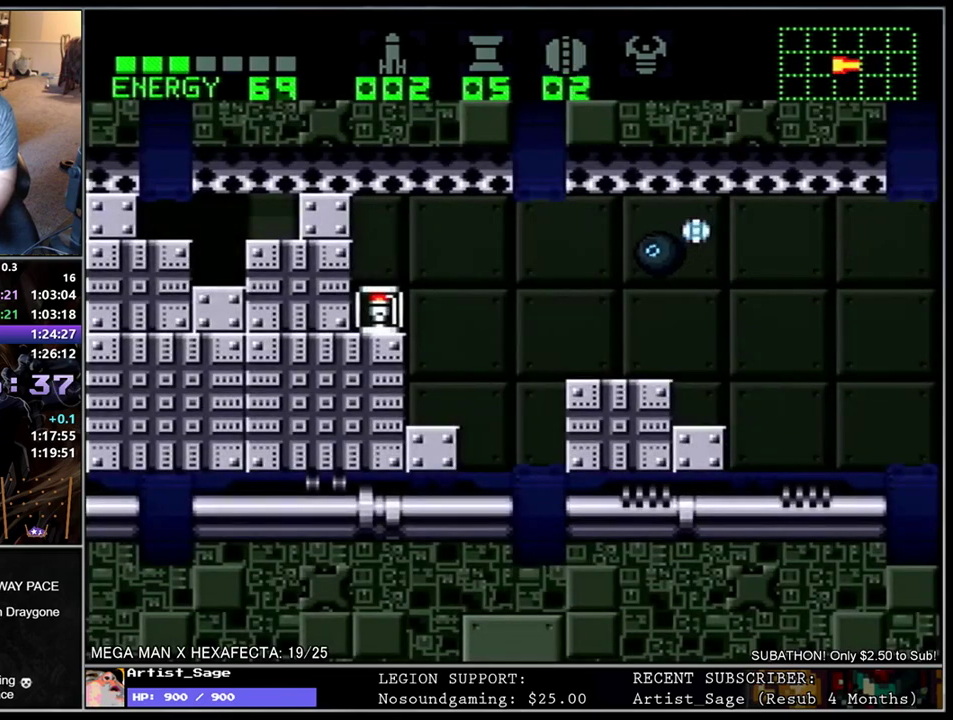
{"buttons": ["DPAD_RIGHT"], "events": [[33, "DPAD_UP", "down"], [100, "A", "up"], [100, "DPAD_UP", "up"], [467, "DPAD_LEFT", "up"], [500, "DPAD_RIGHT", "down"]]}
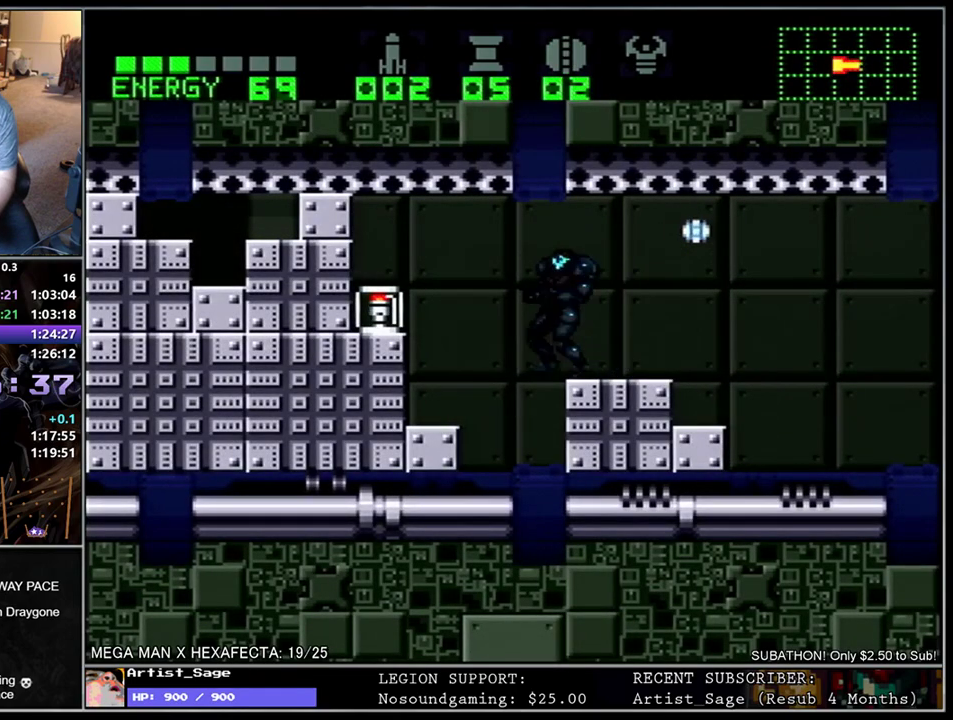
{"buttons": ["DPAD_LEFT"], "events": [[150, "DPAD_RIGHT", "up"], [183, "DPAD_LEFT", "down"], [317, "DPAD_LEFT", "up"], [400, "DPAD_LEFT", "down"]]}
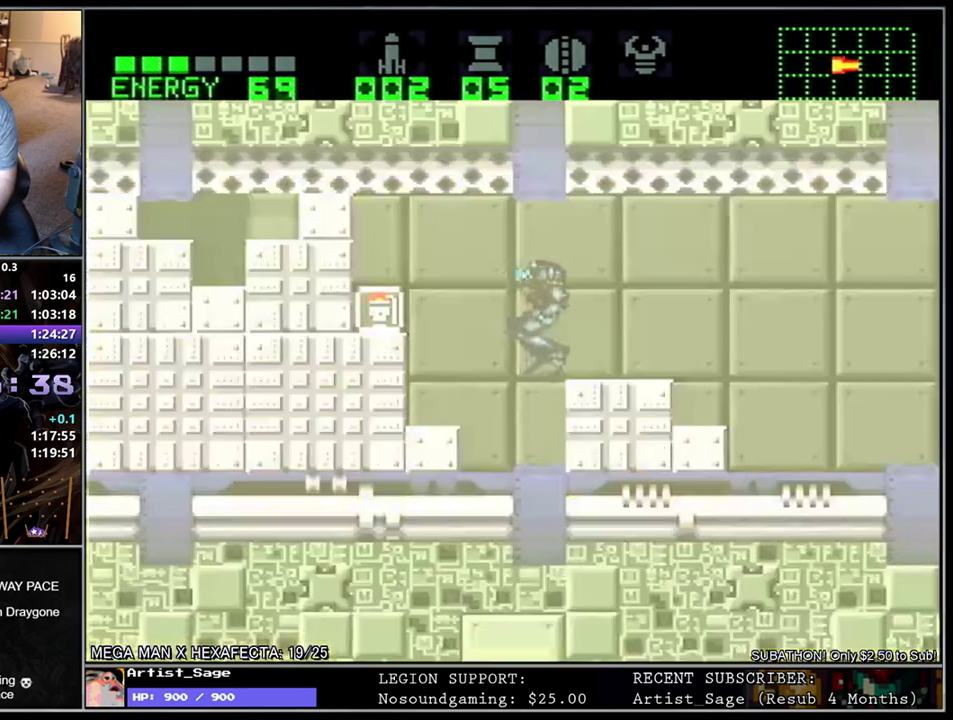
{"buttons": ["B", "DPAD_LEFT"], "events": [[183, "DPAD_LEFT", "up"], [300, "DPAD_LEFT", "down"], [500, "B", "down"]]}
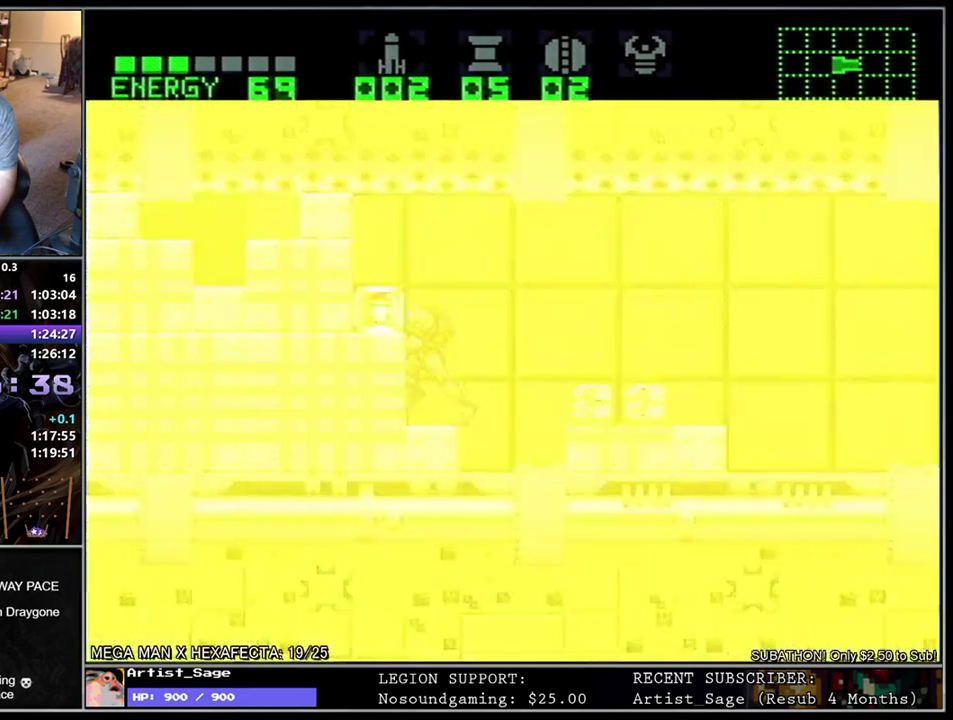
{"buttons": ["B", "DPAD_LEFT"], "events": [[117, "B", "up"], [317, "B", "down"], [383, "B", "up"], [467, "B", "down"]]}
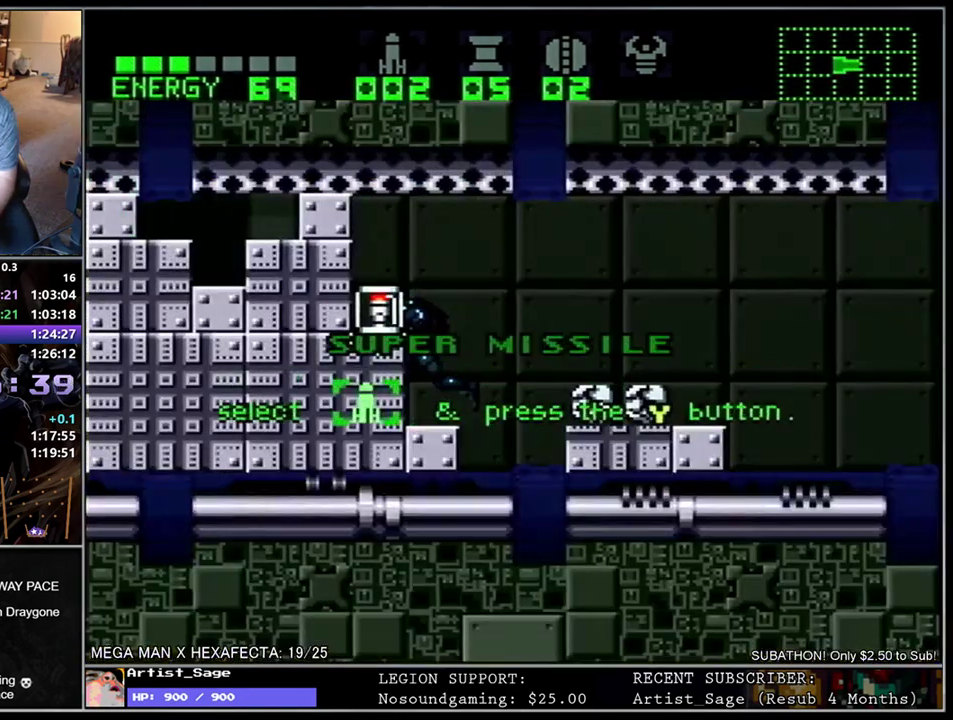
{"buttons": ["DPAD_LEFT"], "events": [[50, "B", "up"], [117, "B", "down"], [200, "B", "up"], [283, "B", "down"], [350, "B", "up"], [433, "B", "down"], [483, "B", "up"]]}
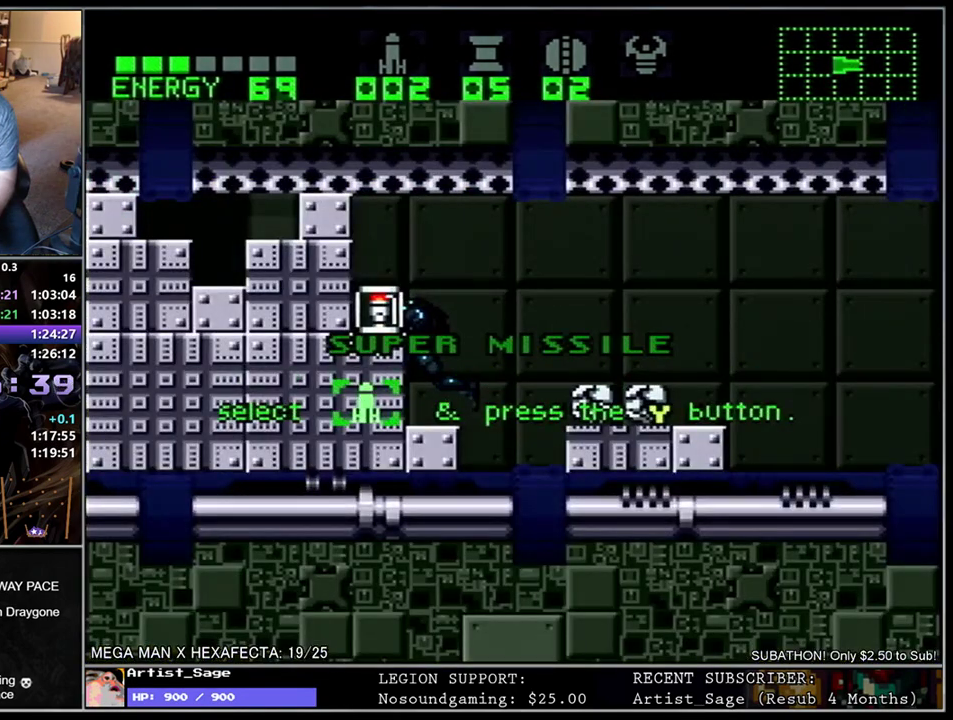
{"buttons": [], "events": [[67, "B", "down"], [133, "B", "up"], [233, "B", "down"], [300, "B", "up"], [383, "B", "down"], [450, "B", "up"], [450, "DPAD_LEFT", "up"]]}
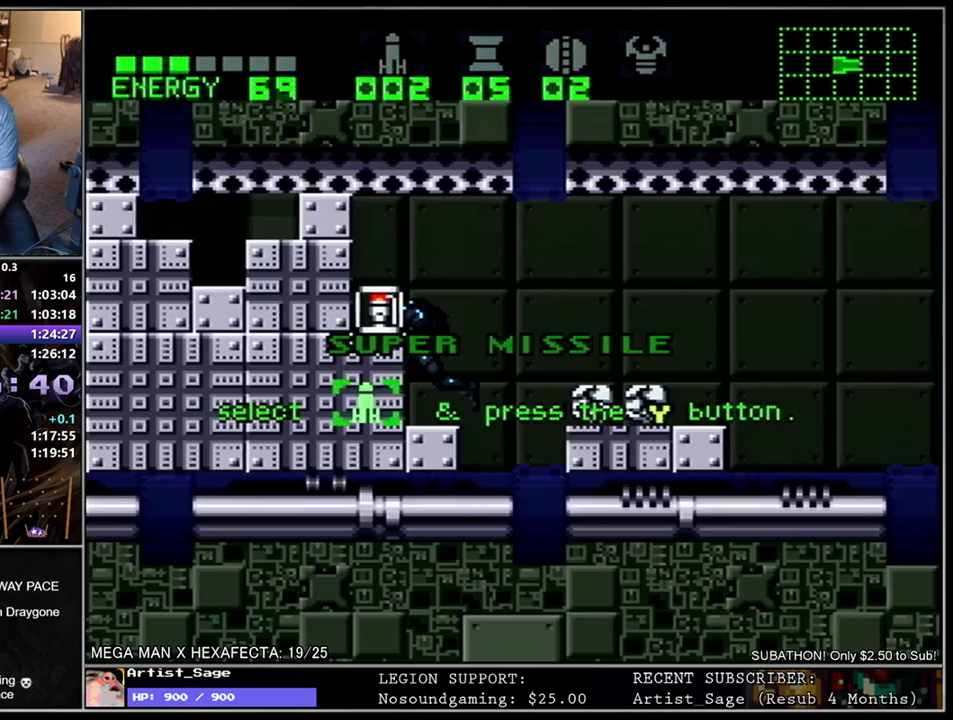
{"buttons": ["B", "DPAD_RIGHT"], "events": [[17, "B", "down"], [100, "B", "up"], [183, "B", "down"], [250, "B", "up"], [250, "DPAD_RIGHT", "down"], [317, "B", "down"], [400, "B", "up"], [450, "B", "down"]]}
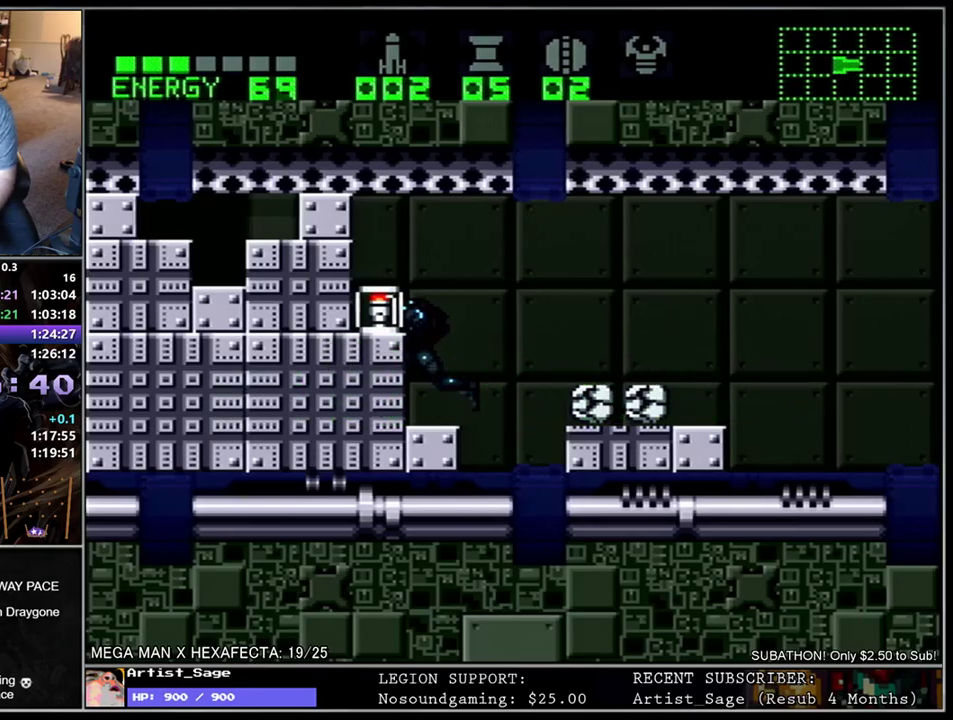
{"buttons": ["DPAD_RIGHT"], "events": [[50, "B", "up"]]}
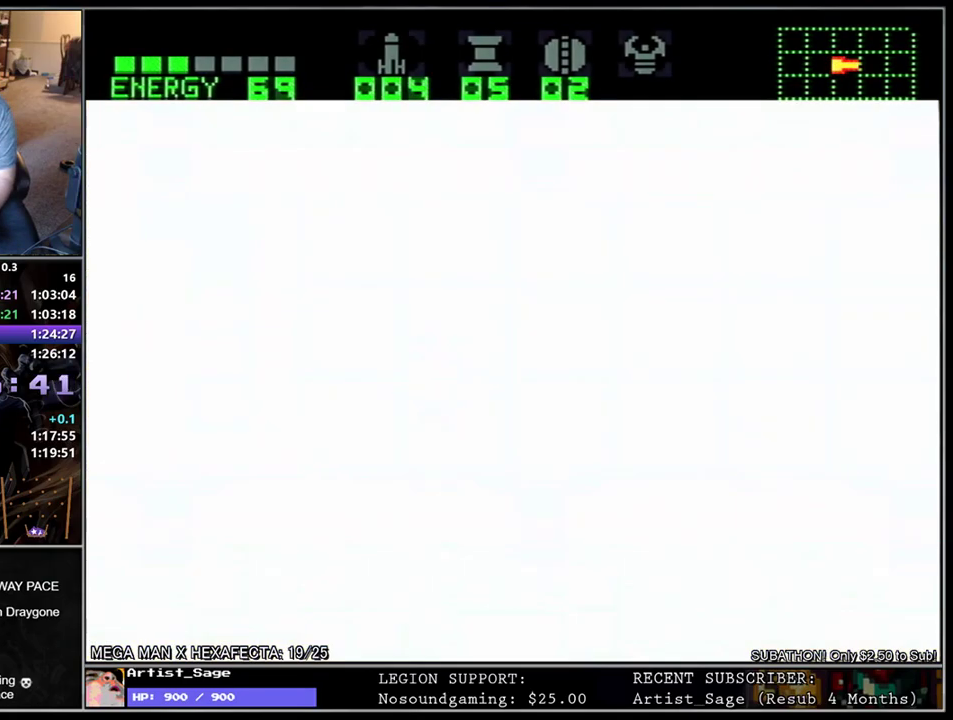
{"buttons": ["DPAD_LEFT"], "events": [[33, "DPAD_RIGHT", "up"], [83, "DPAD_LEFT", "down"], [183, "DPAD_LEFT", "up"], [367, "DPAD_LEFT", "down"]]}
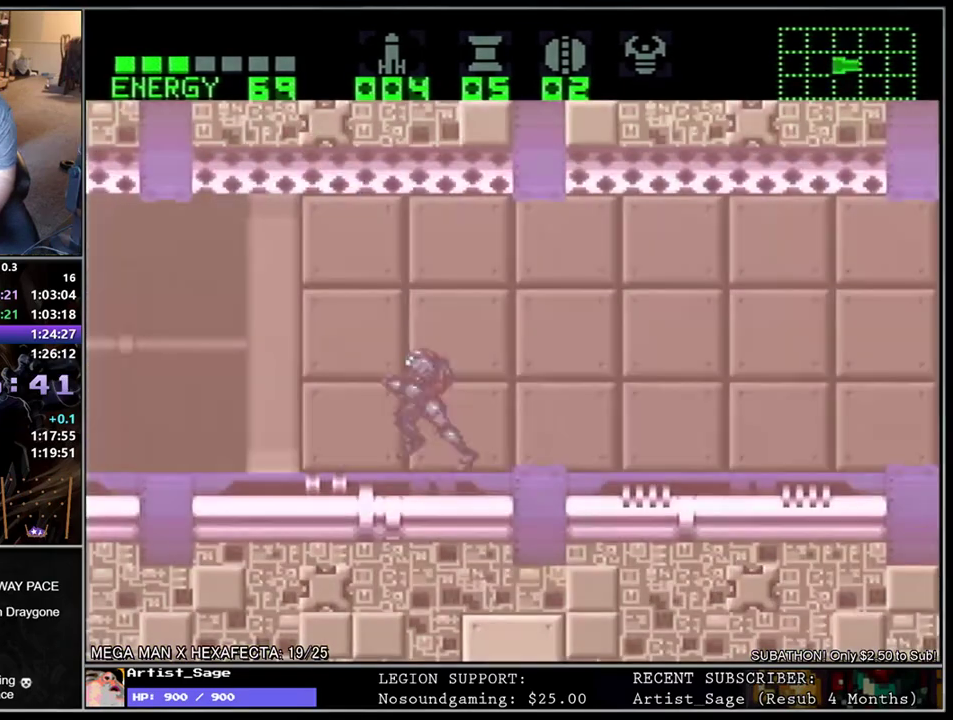
{"buttons": ["DPAD_LEFT"], "events": []}
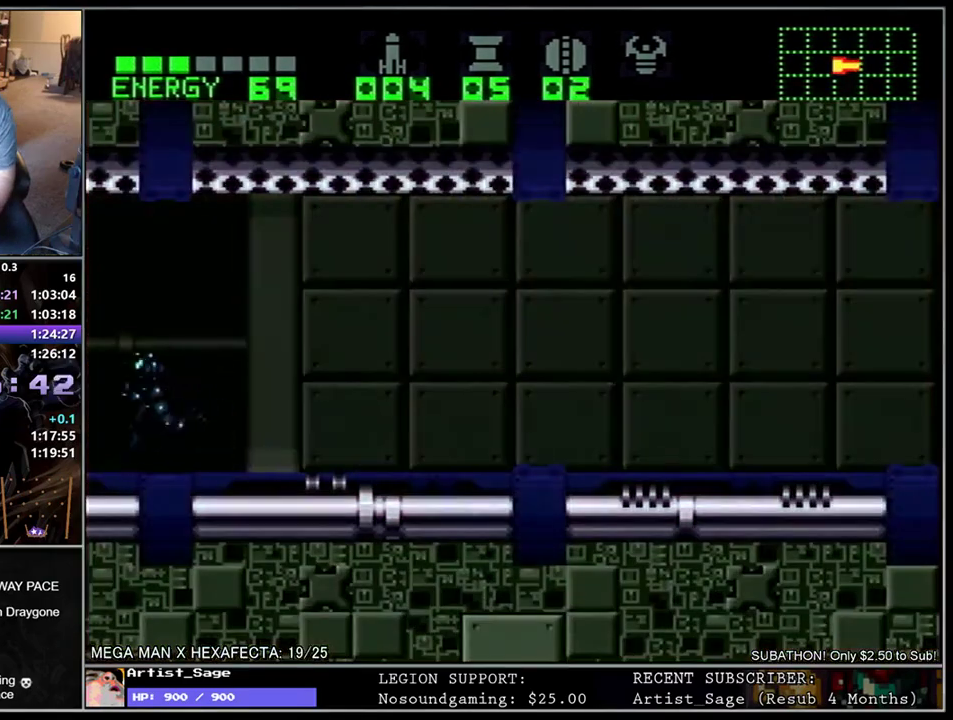
{"buttons": ["DPAD_LEFT"], "events": []}
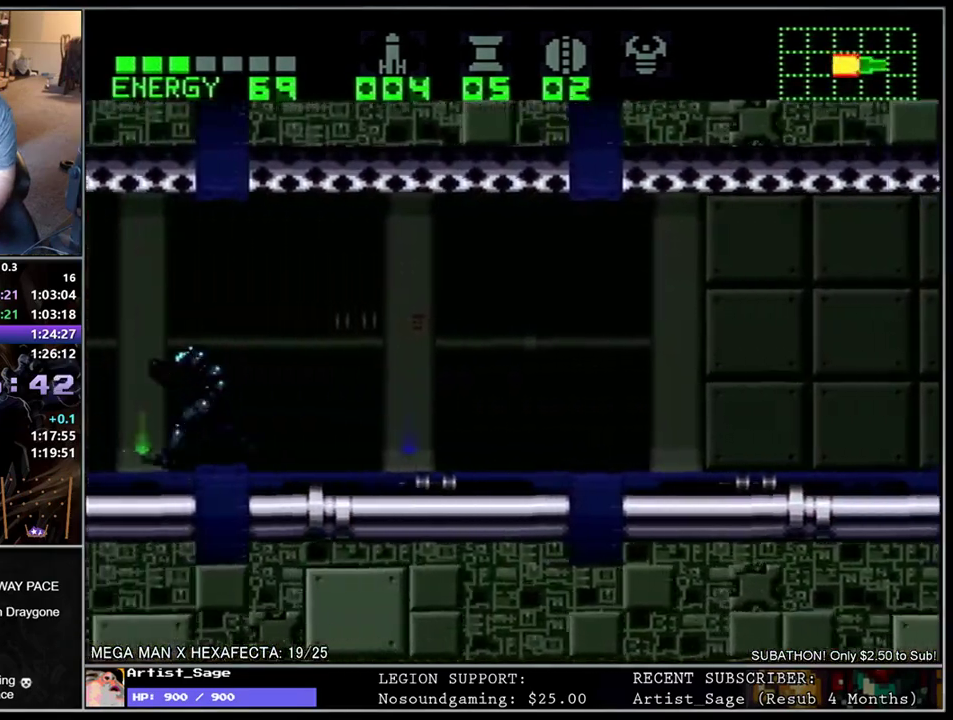
{"buttons": ["DPAD_LEFT"], "events": []}
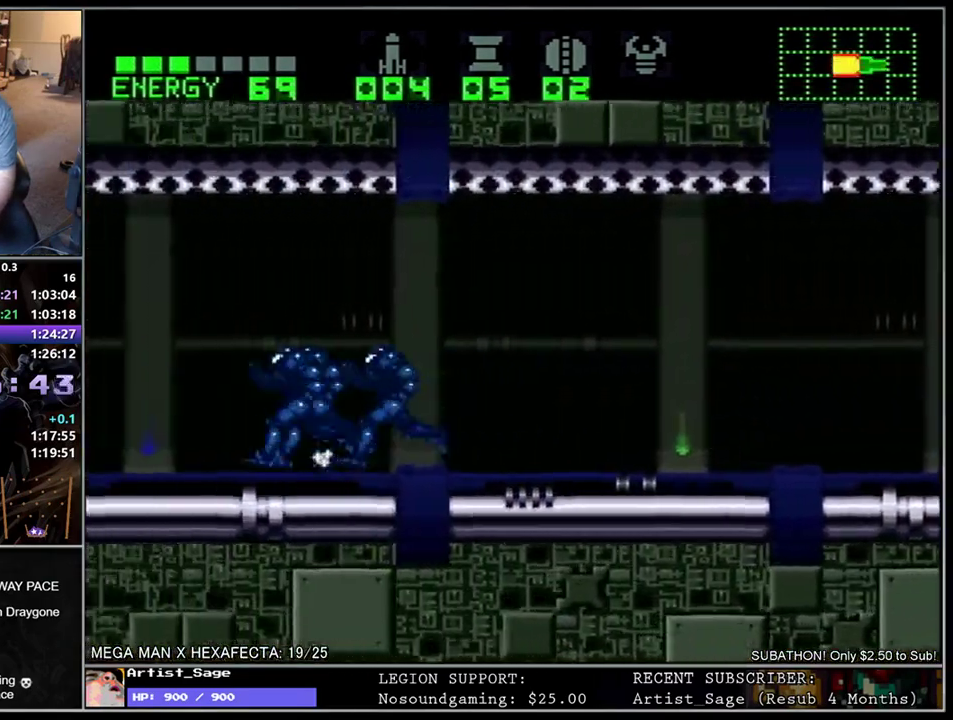
{"buttons": ["DPAD_LEFT"], "events": []}
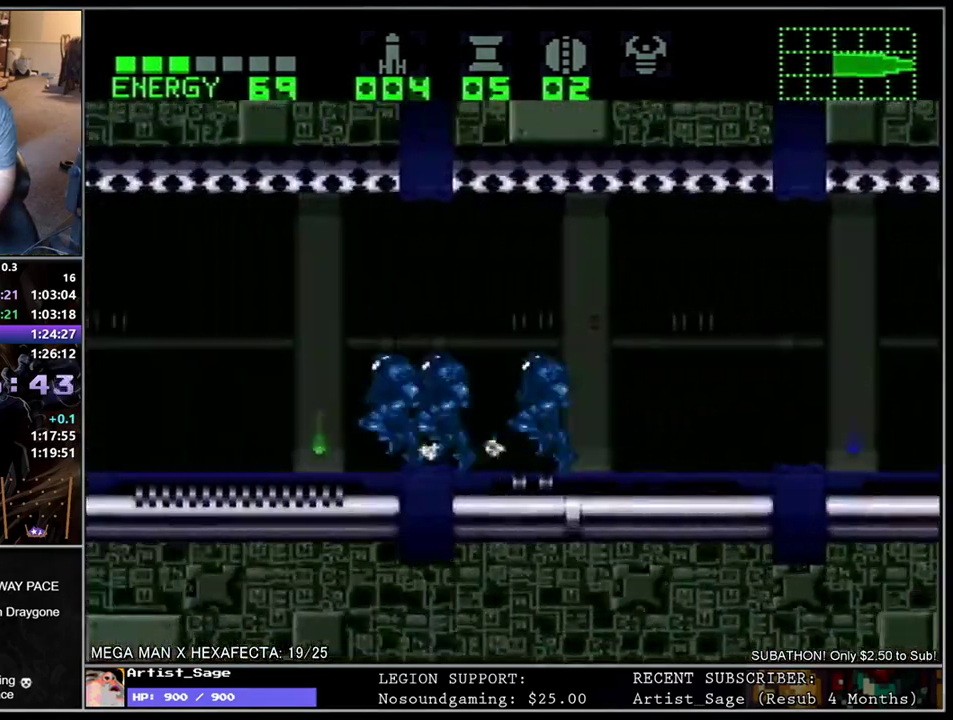
{"buttons": ["DPAD_LEFT"], "events": [[300, "DPAD_DOWN", "down"], [433, "DPAD_DOWN", "up"]]}
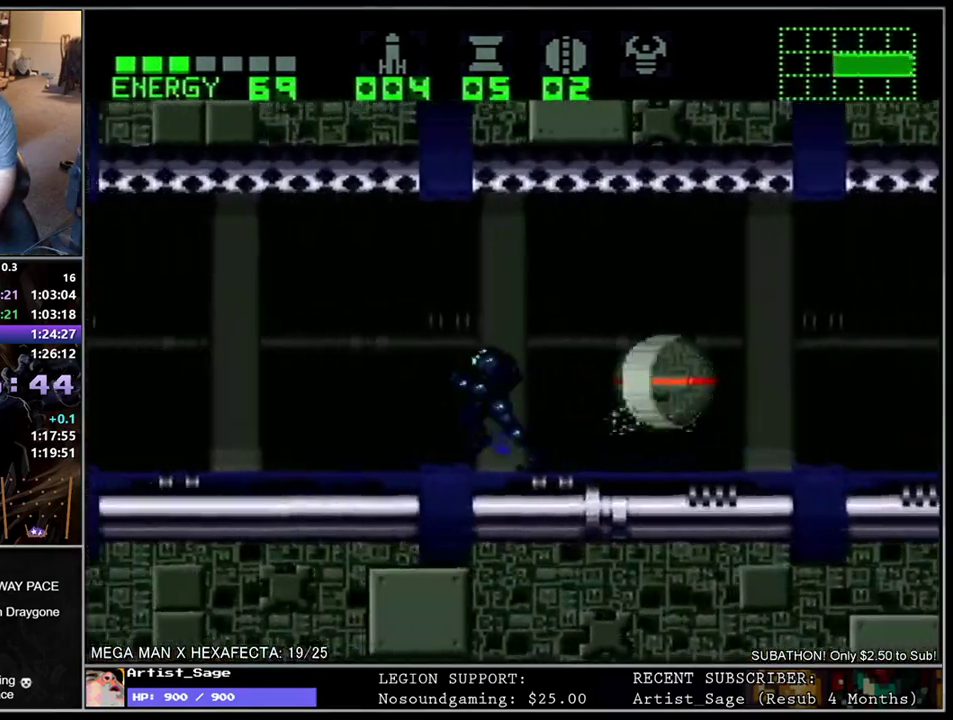
{"buttons": ["DPAD_UP"], "events": [[250, "DPAD_LEFT", "up"], [367, "DPAD_UP", "down"], [417, "B", "down"], [483, "B", "up"]]}
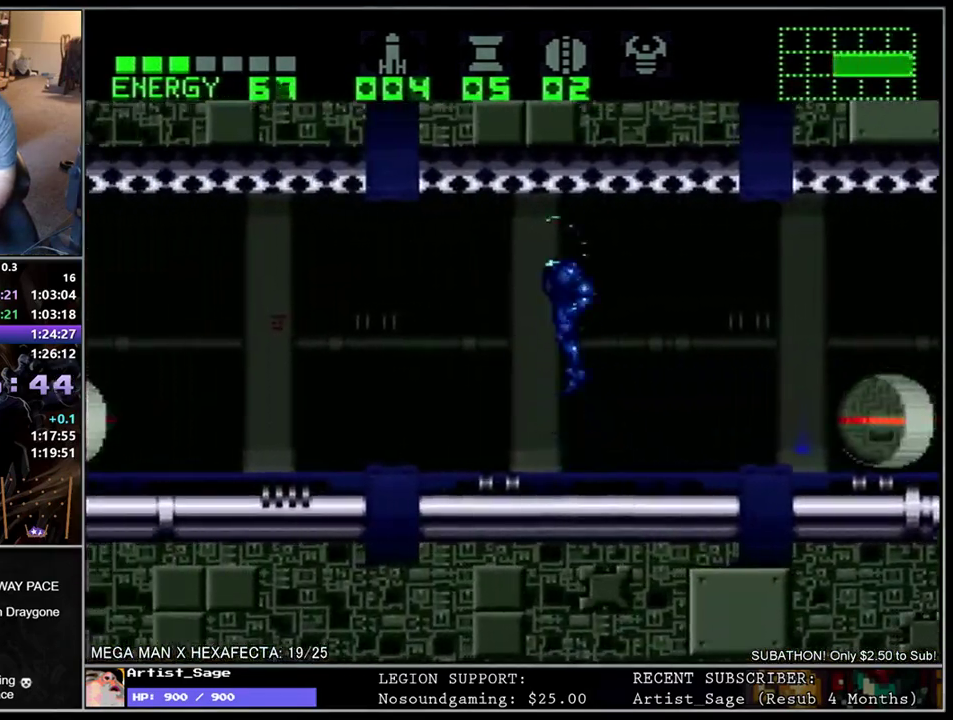
{"buttons": [], "events": [[33, "B", "down"], [133, "B", "up"], [200, "B", "down"], [267, "DPAD_UP", "up"], [300, "B", "up"]]}
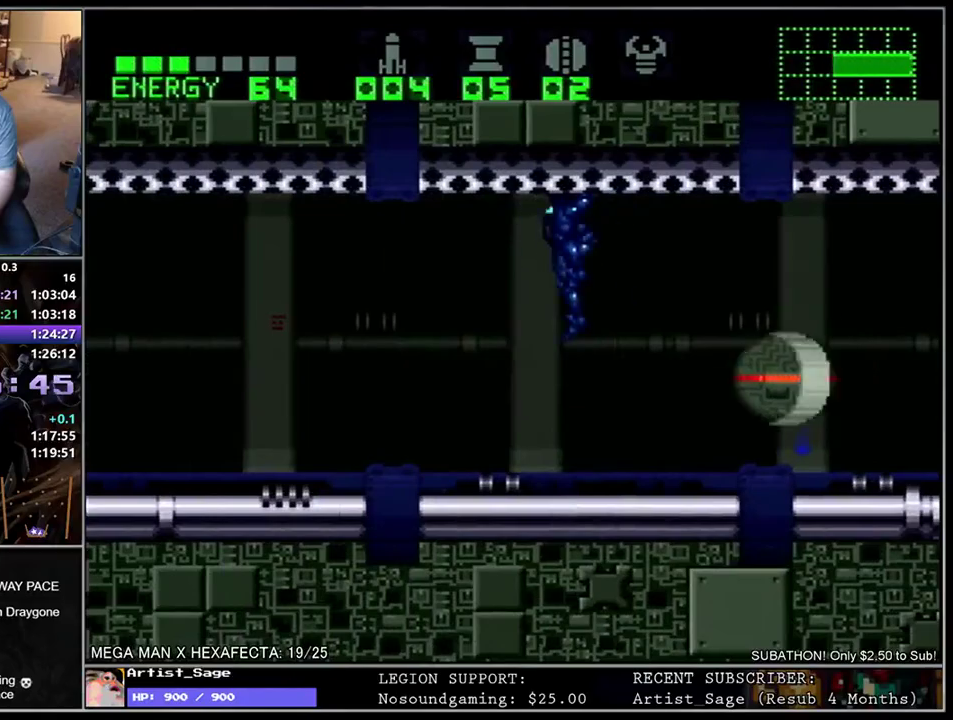
{"buttons": ["DPAD_LEFT"], "events": [[500, "DPAD_LEFT", "down"]]}
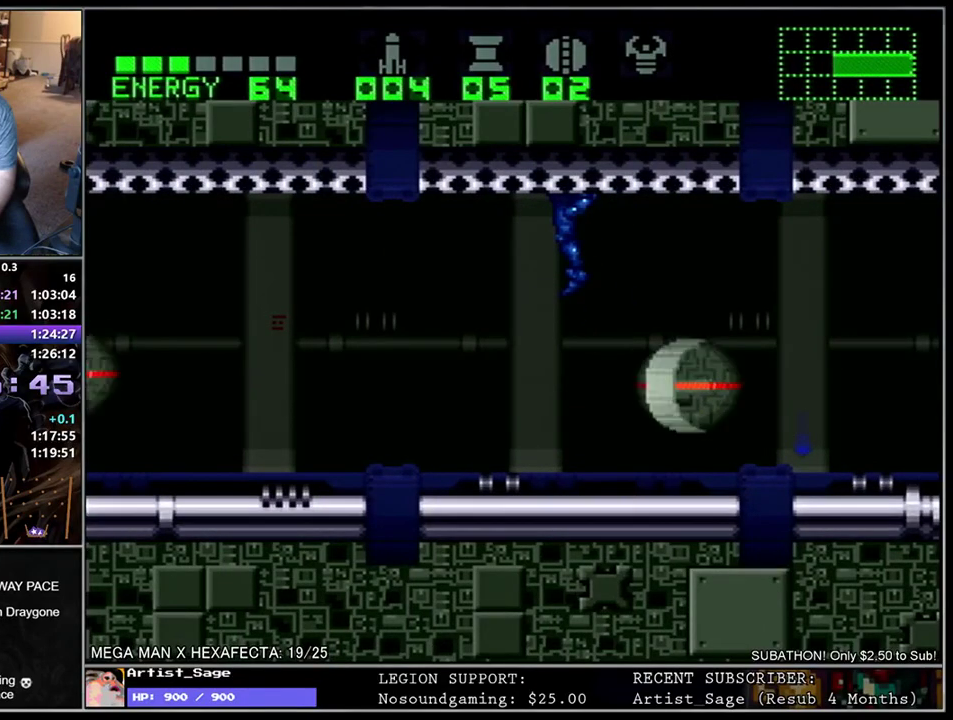
{"buttons": [], "events": [[450, "DPAD_LEFT", "up"]]}